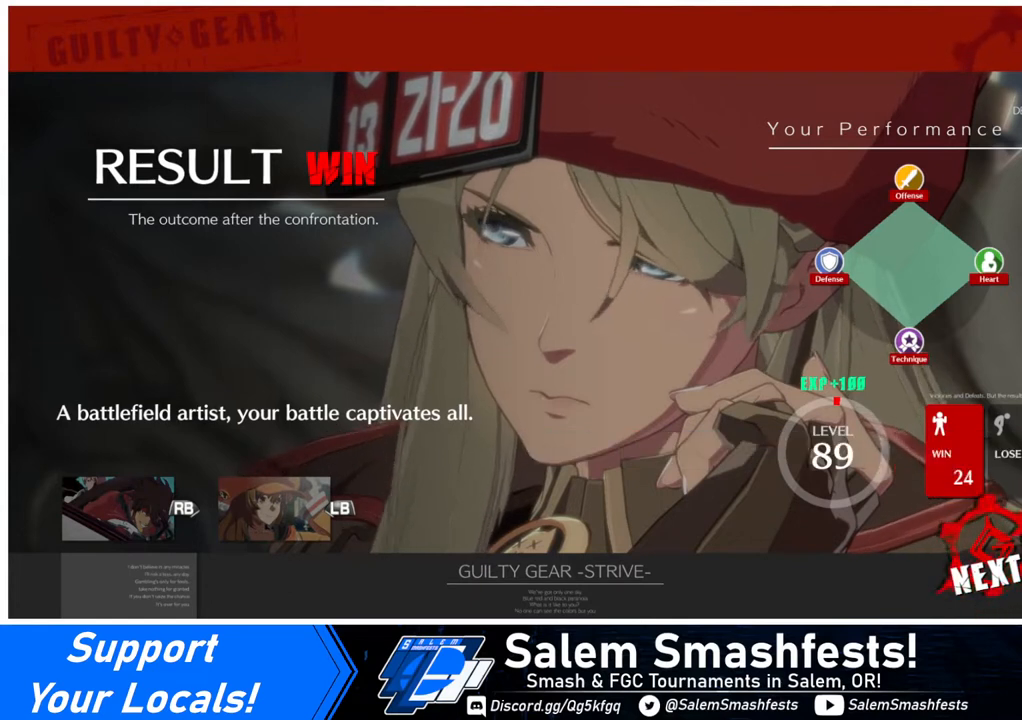
Gameplay with a controller (arcade stick); each line is a JSON object with the inputs held at the frame after it. "events" lists button and stick changes between this image and that frame as [ms after this image, input, new state], when the widget could be followed in between. Not read: L3 R3.
{"buttons": [], "events": [[200, "CROSS", "down"], [280, "CROSS", "up"]]}
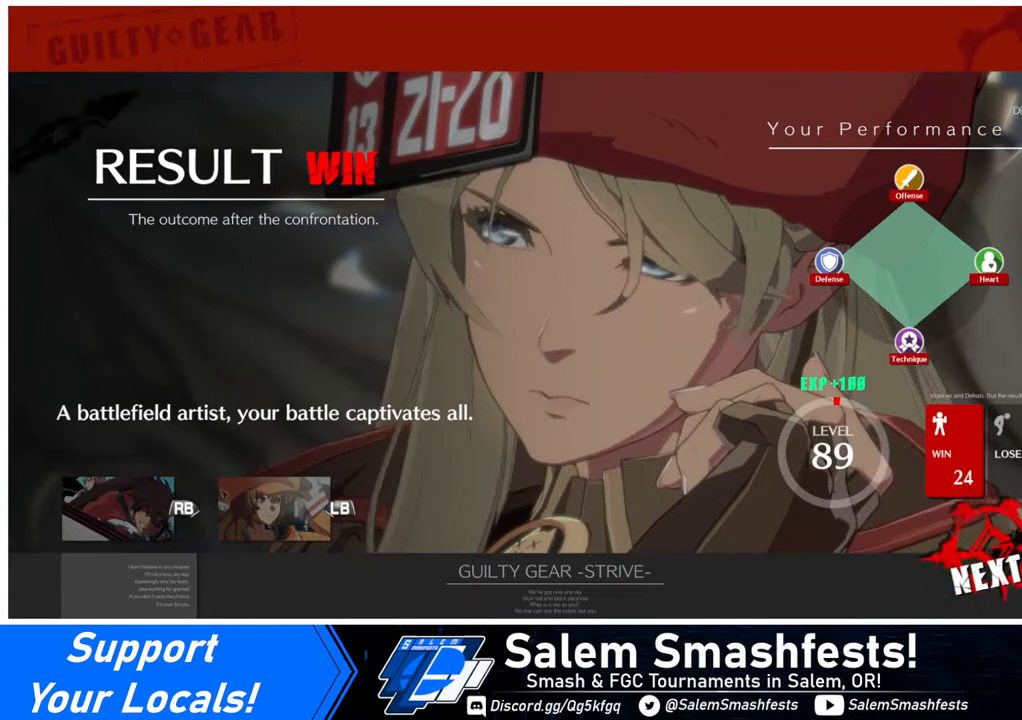
{"buttons": [], "events": []}
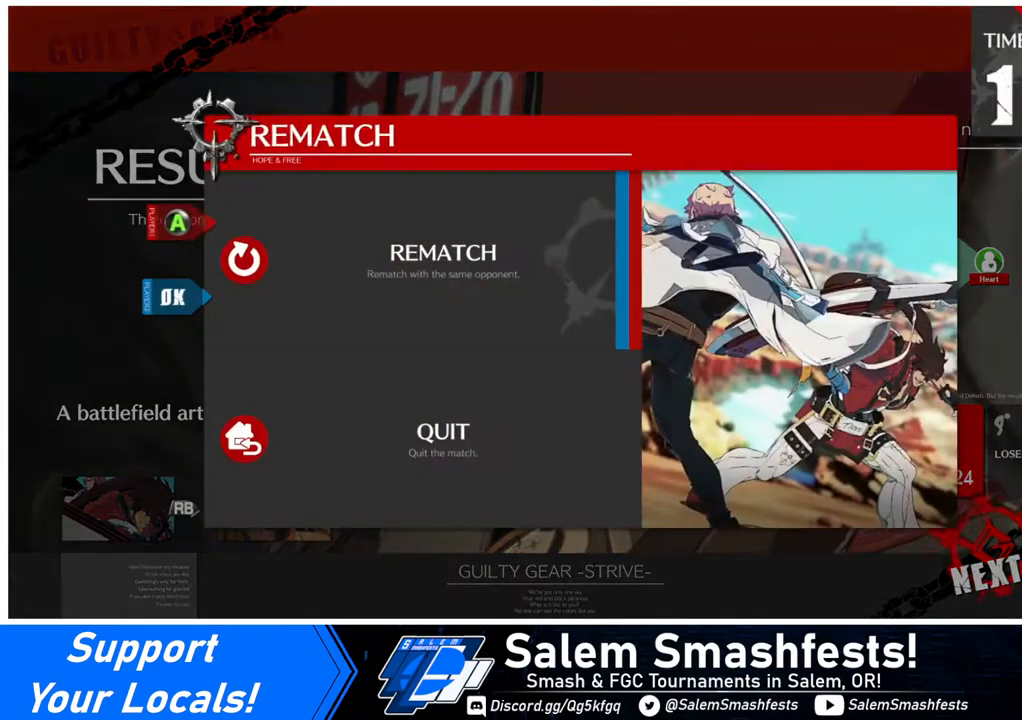
{"buttons": [], "events": []}
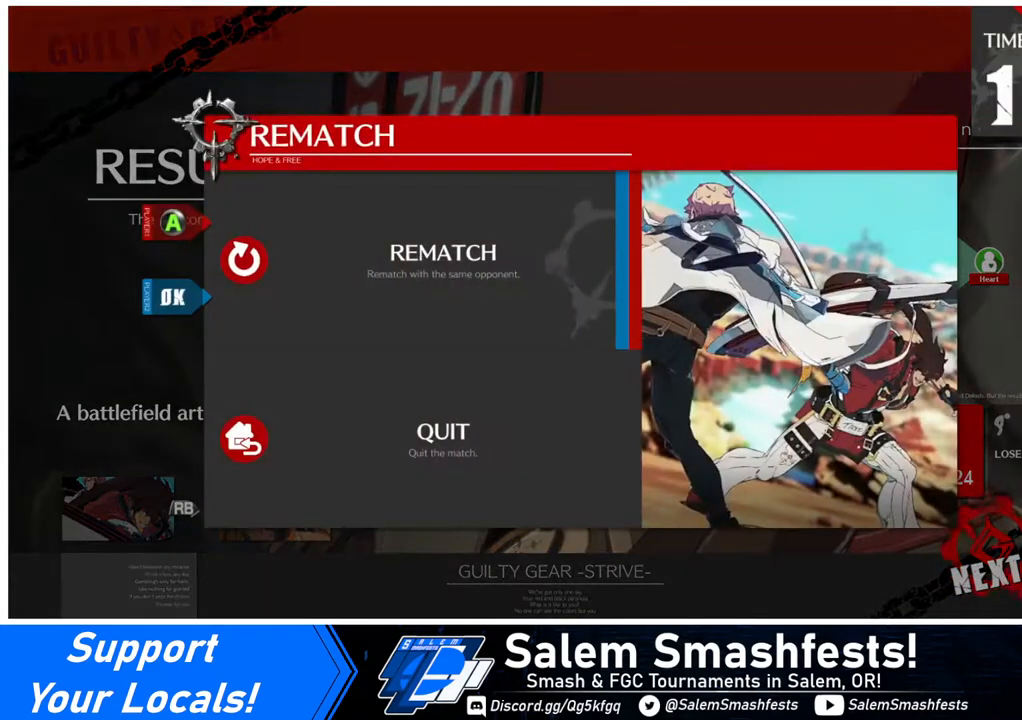
{"buttons": [], "events": []}
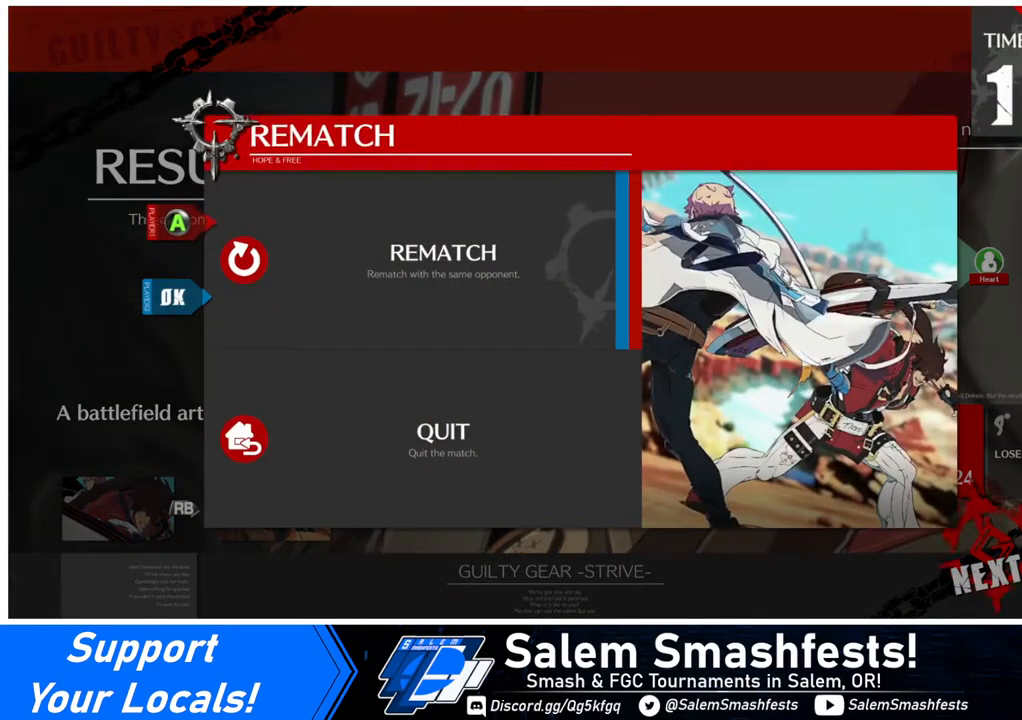
{"buttons": [], "events": []}
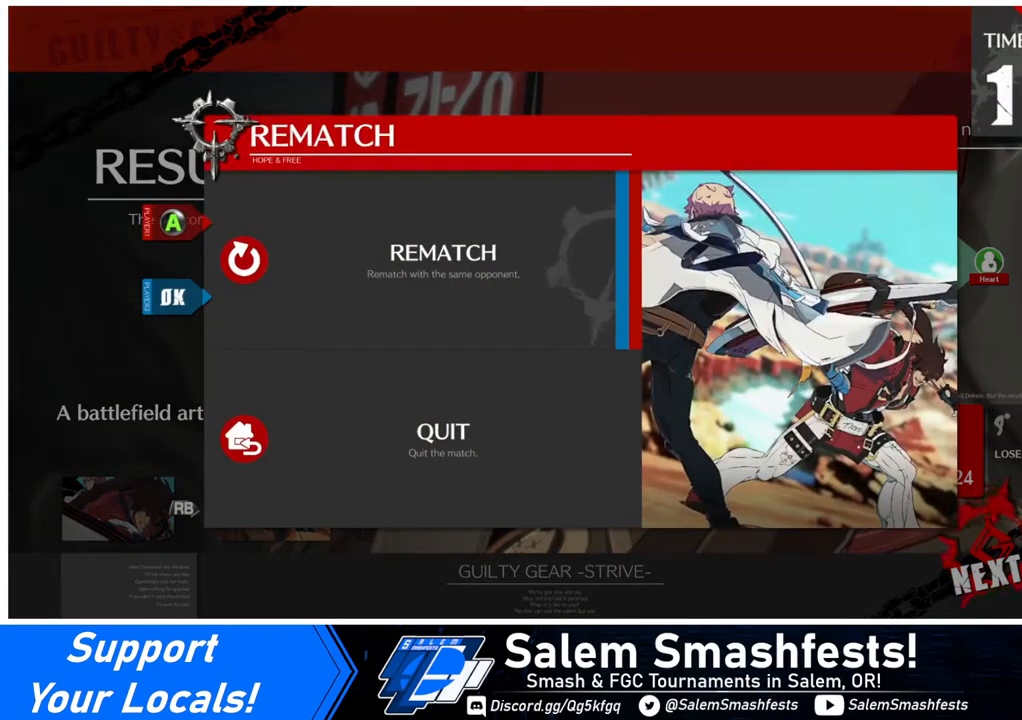
{"buttons": [], "events": []}
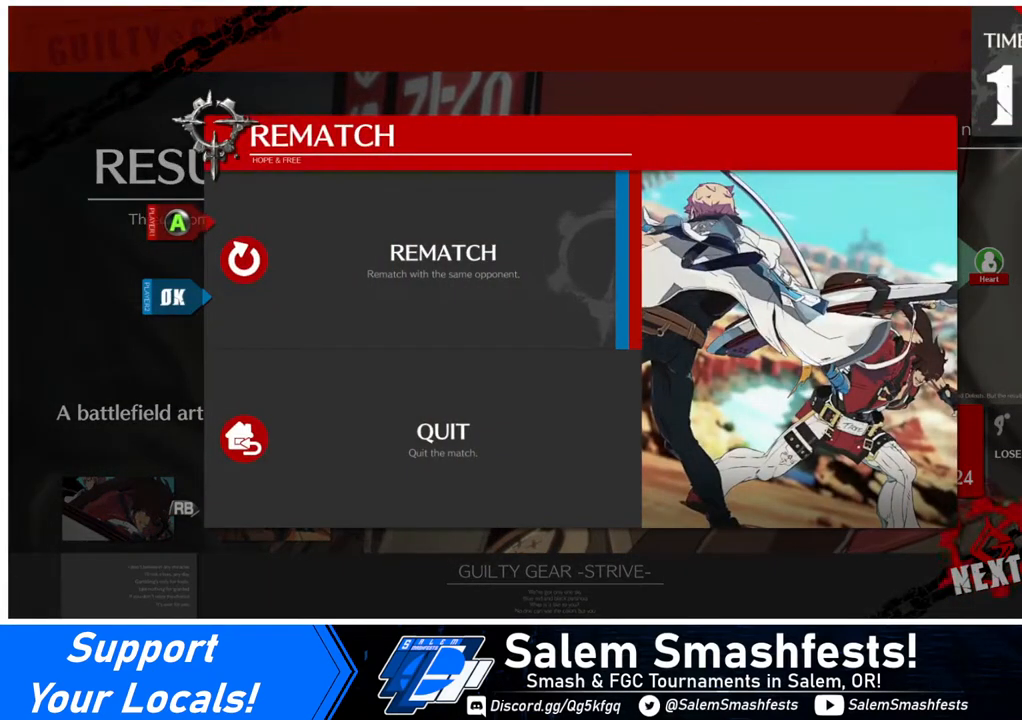
{"buttons": [], "events": []}
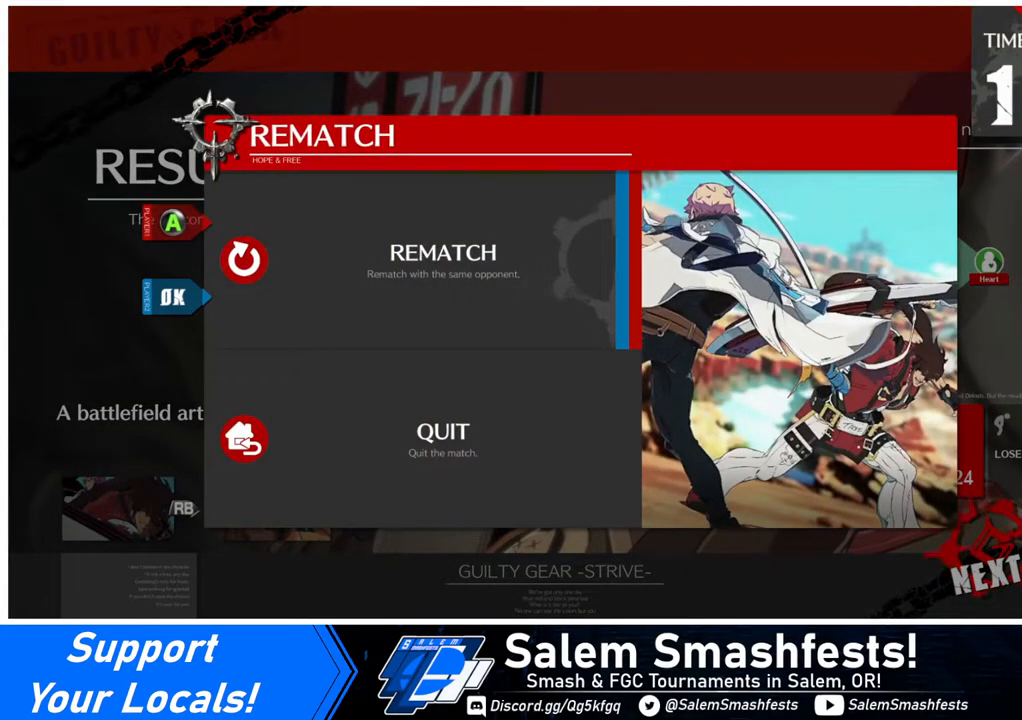
{"buttons": [], "events": []}
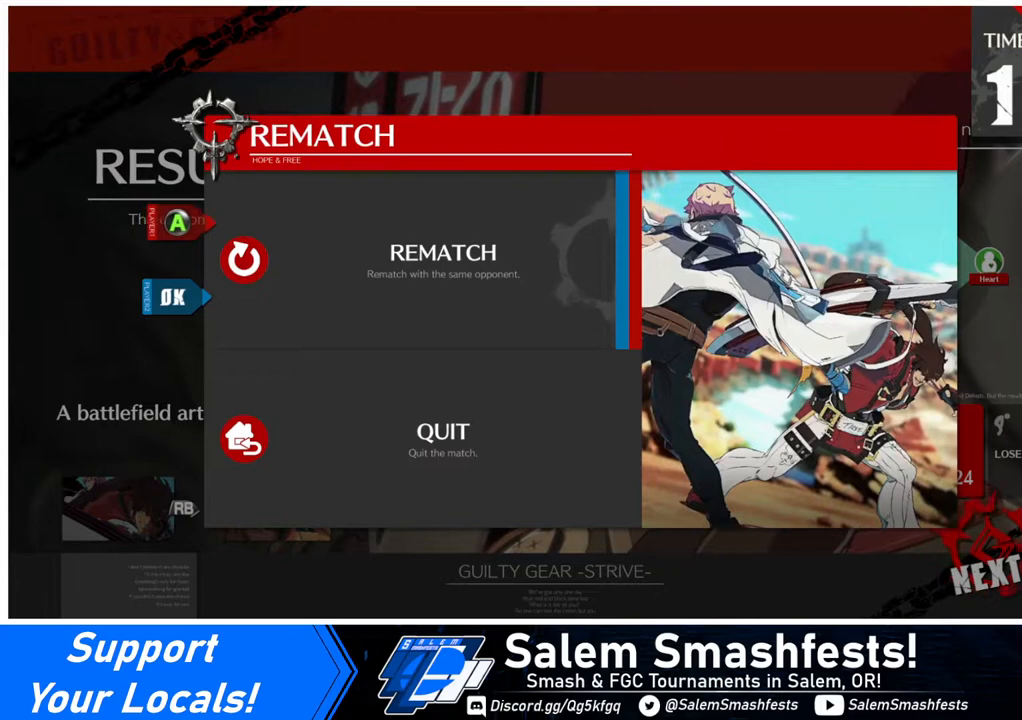
{"buttons": [], "events": []}
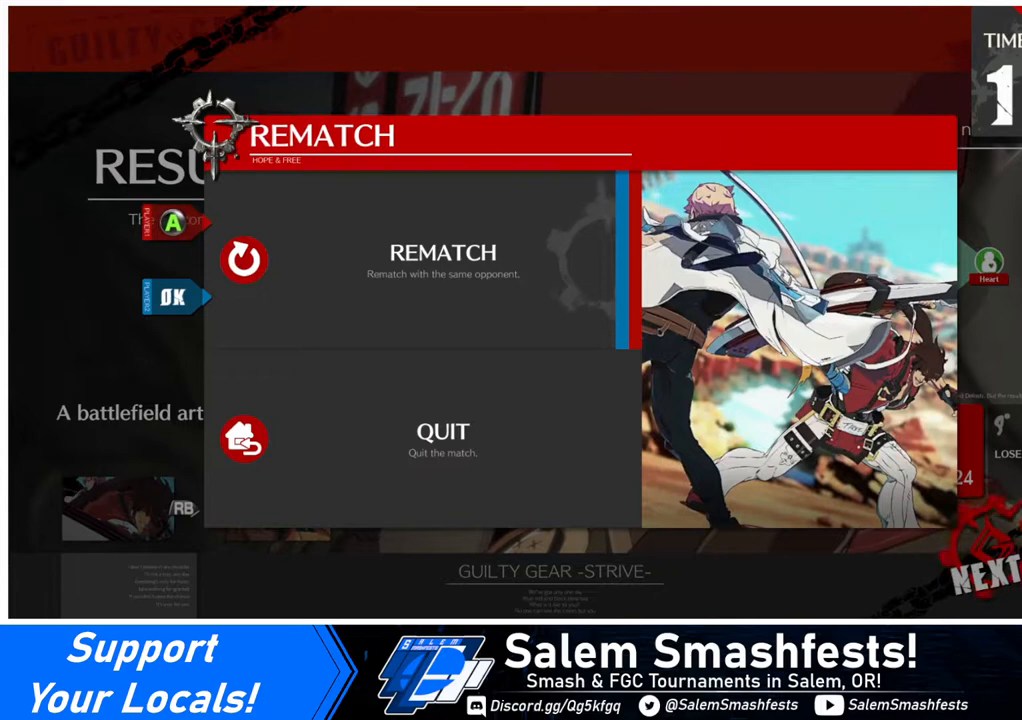
{"buttons": [], "events": []}
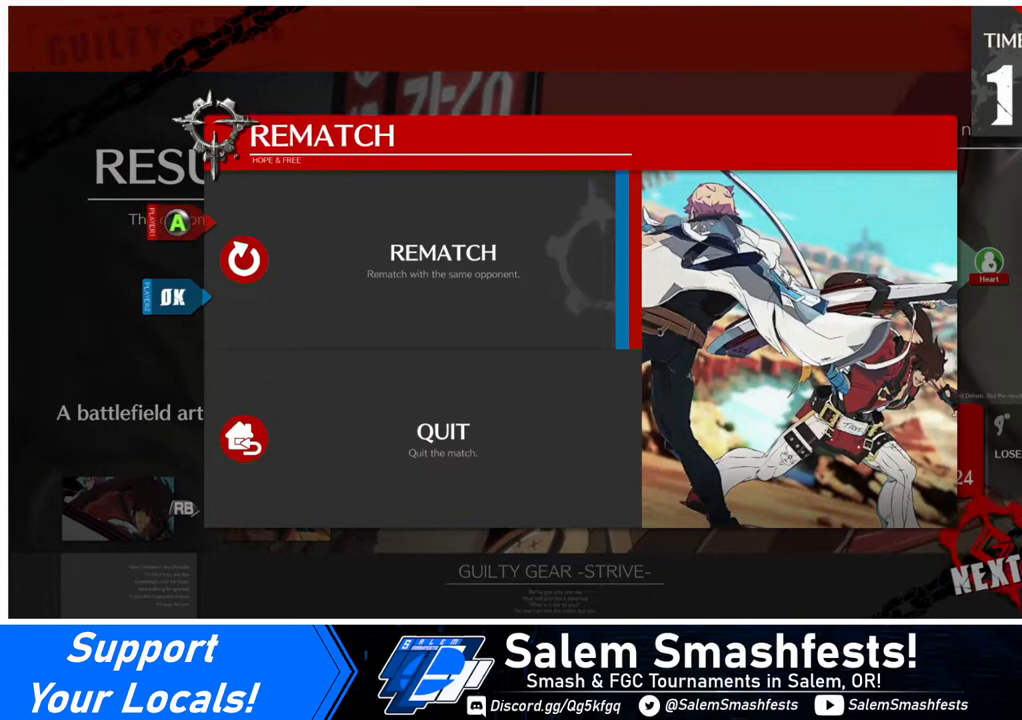
{"buttons": ["CROSS"], "events": [[440, "CROSS", "down"]]}
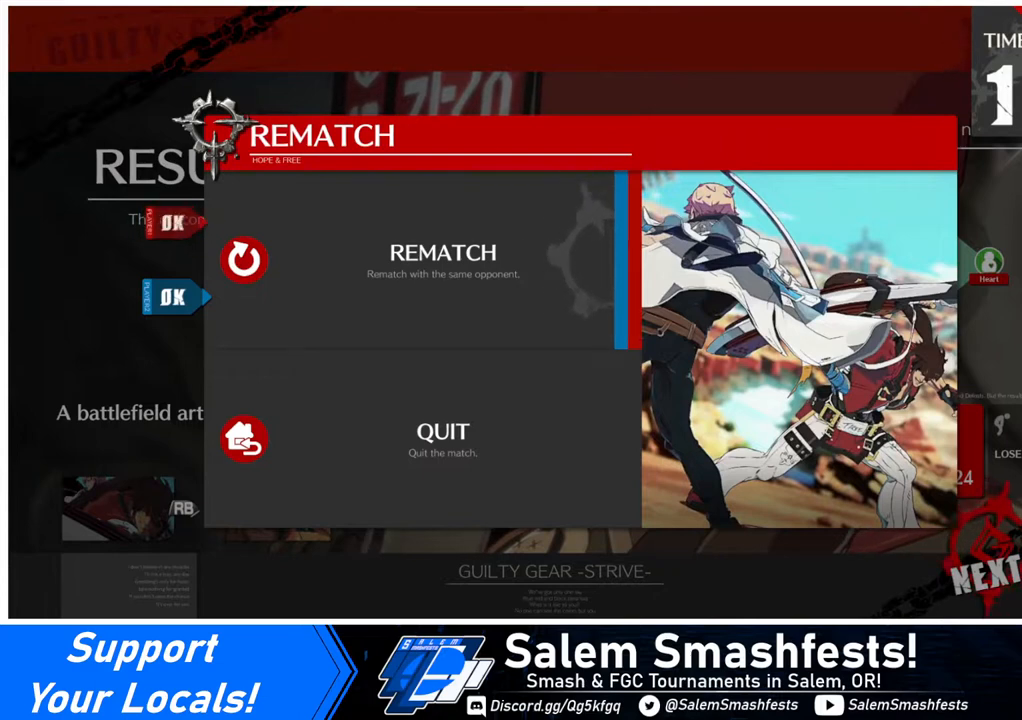
{"buttons": [], "events": [[40, "CROSS", "up"]]}
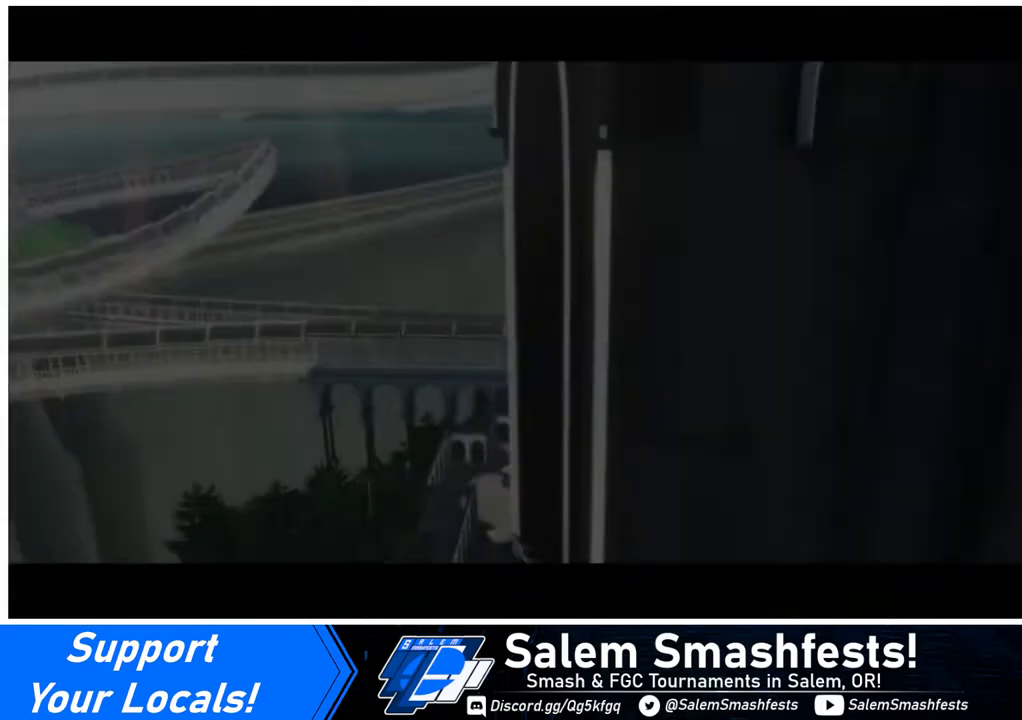
{"buttons": [], "events": []}
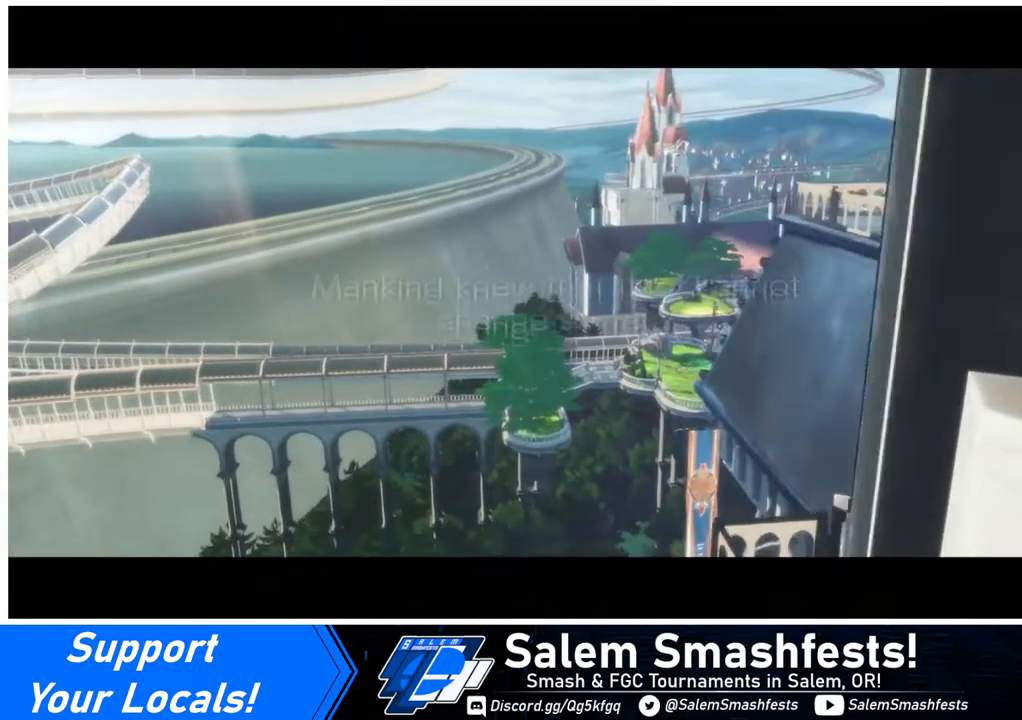
{"buttons": [], "events": []}
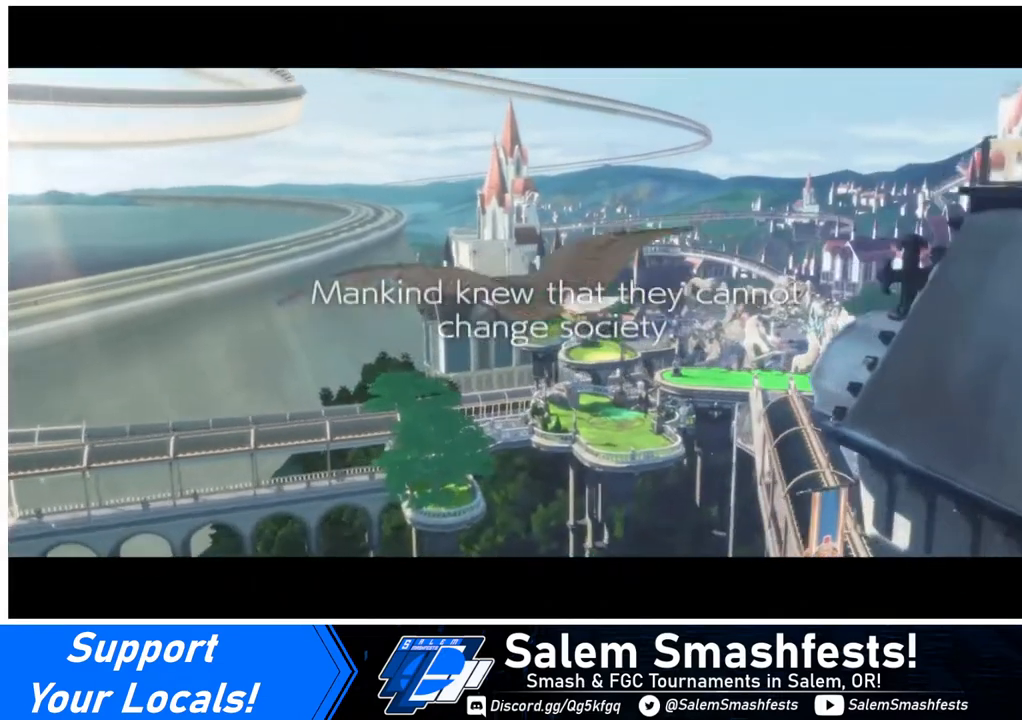
{"buttons": [], "events": []}
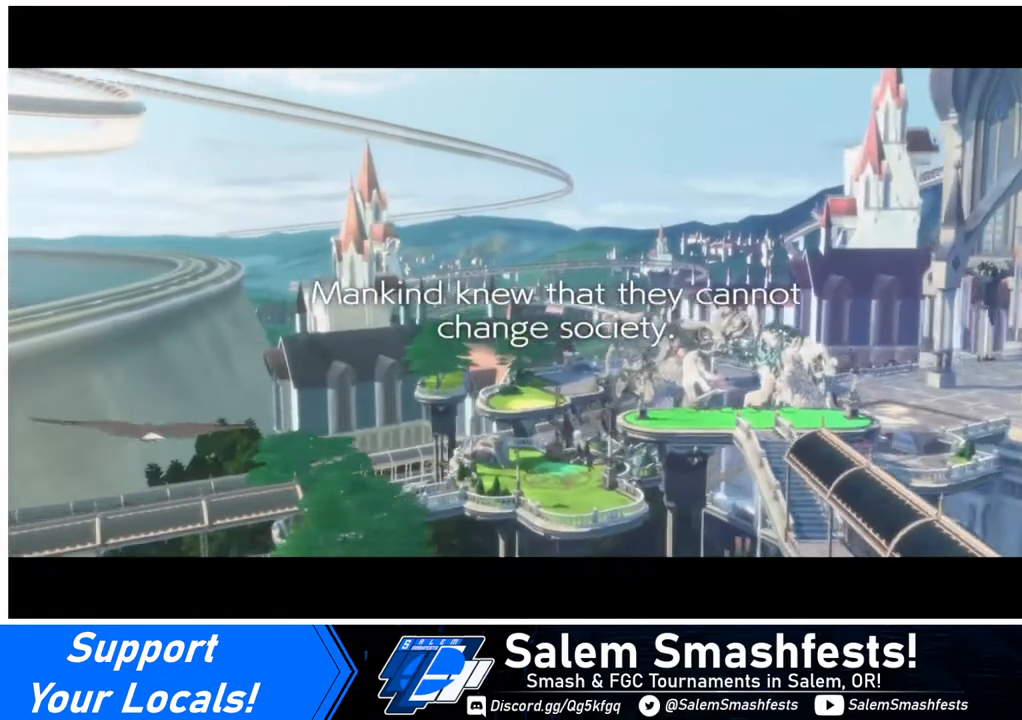
{"buttons": [], "events": []}
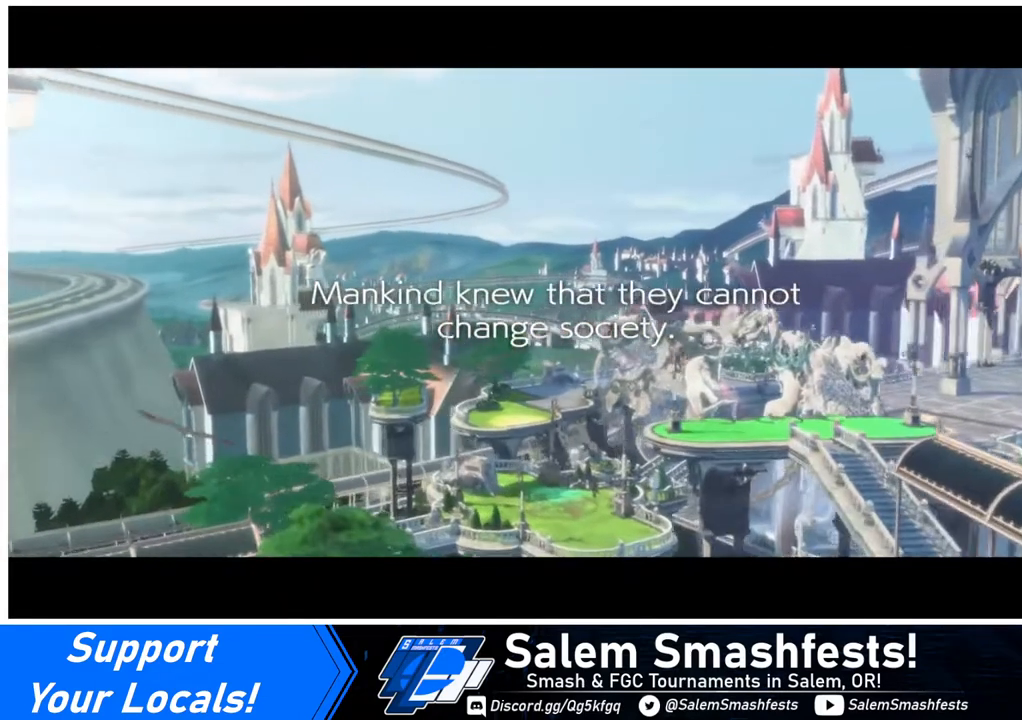
{"buttons": ["DPAD_LEFT"], "events": [[40, "DPAD_DOWN", "down"], [40, "DPAD_LEFT", "down"], [120, "DPAD_LEFT", "up"], [360, "DPAD_DOWN", "up"], [400, "DPAD_LEFT", "down"]]}
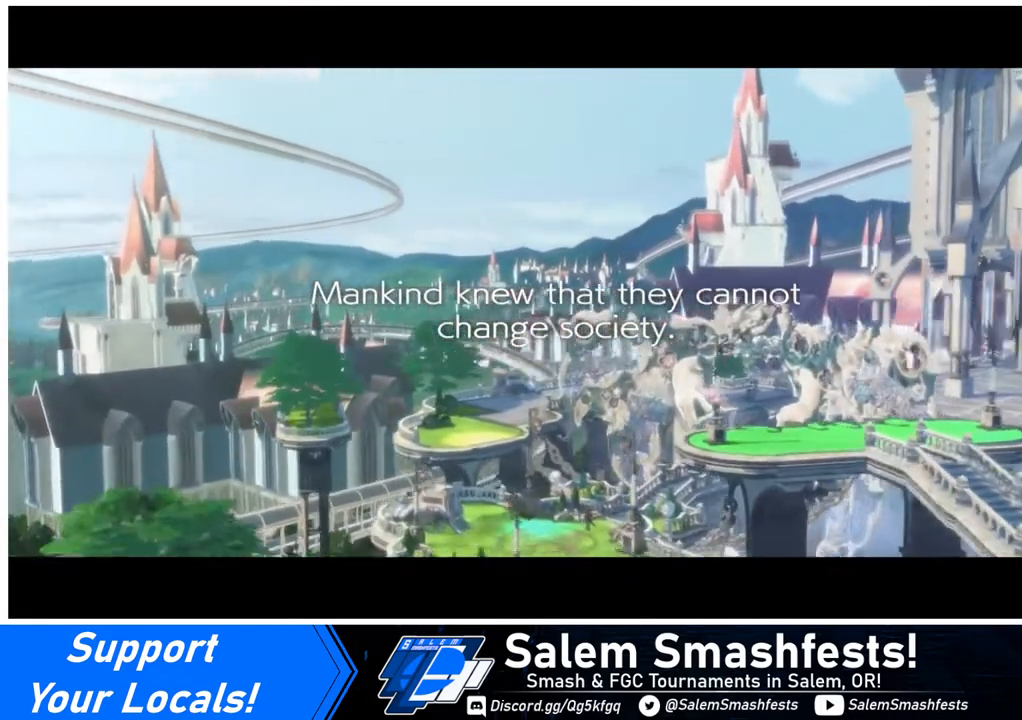
{"buttons": ["DPAD_RIGHT"], "events": [[40, "DPAD_DOWN", "down"], [160, "DPAD_LEFT", "up"], [280, "DPAD_DOWN", "up"], [280, "DPAD_RIGHT", "down"]]}
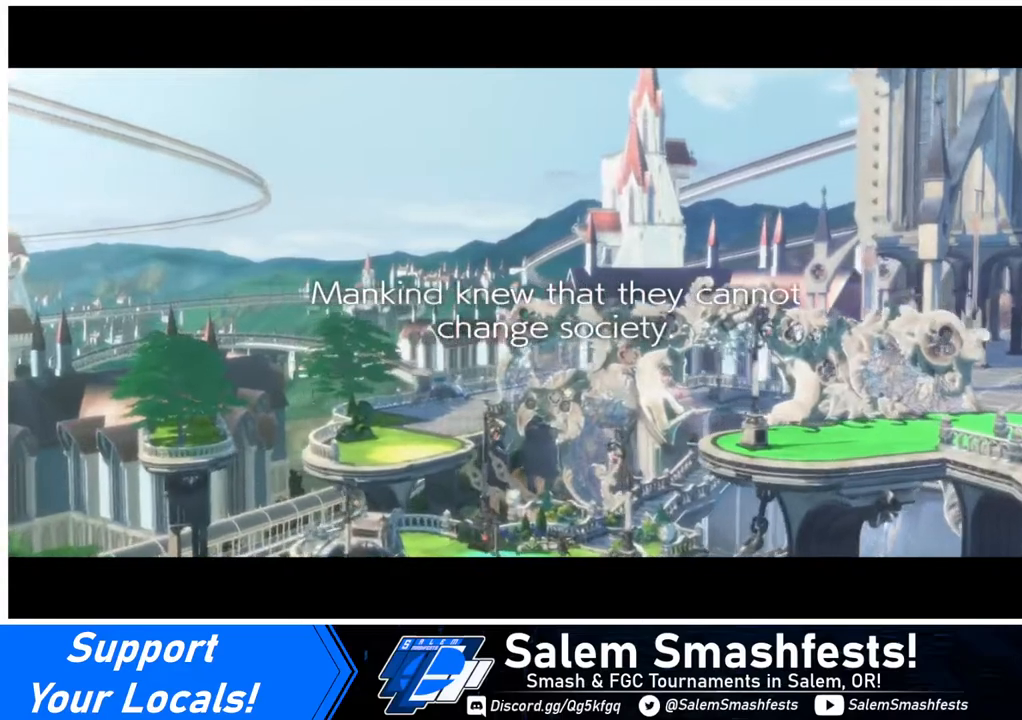
{"buttons": [], "events": [[40, "DPAD_RIGHT", "up"]]}
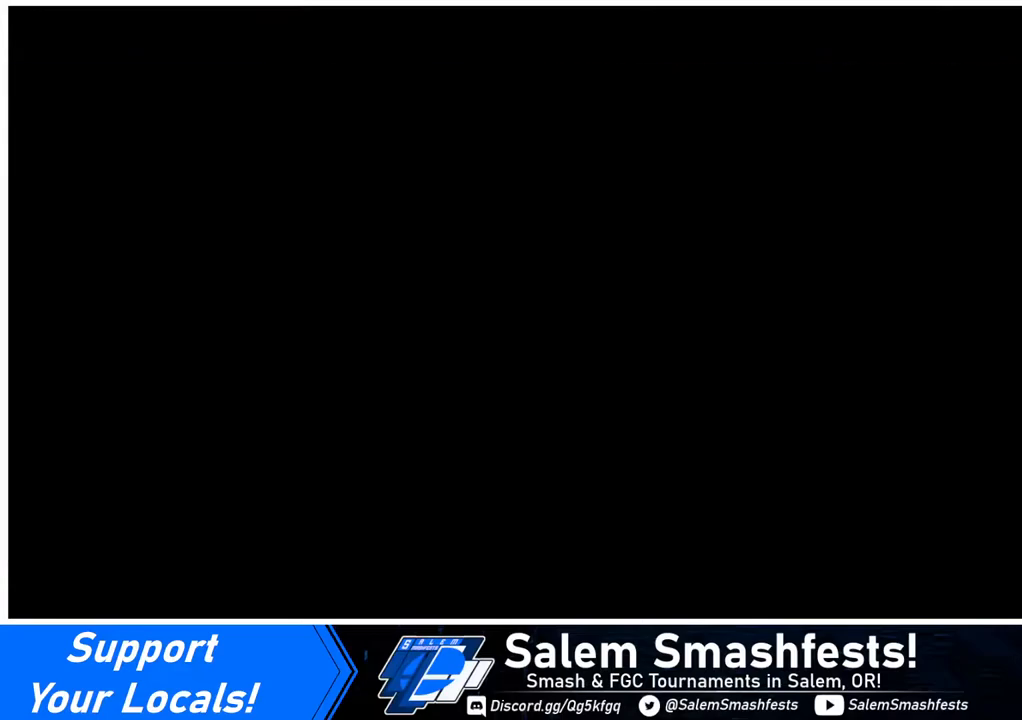
{"buttons": [], "events": []}
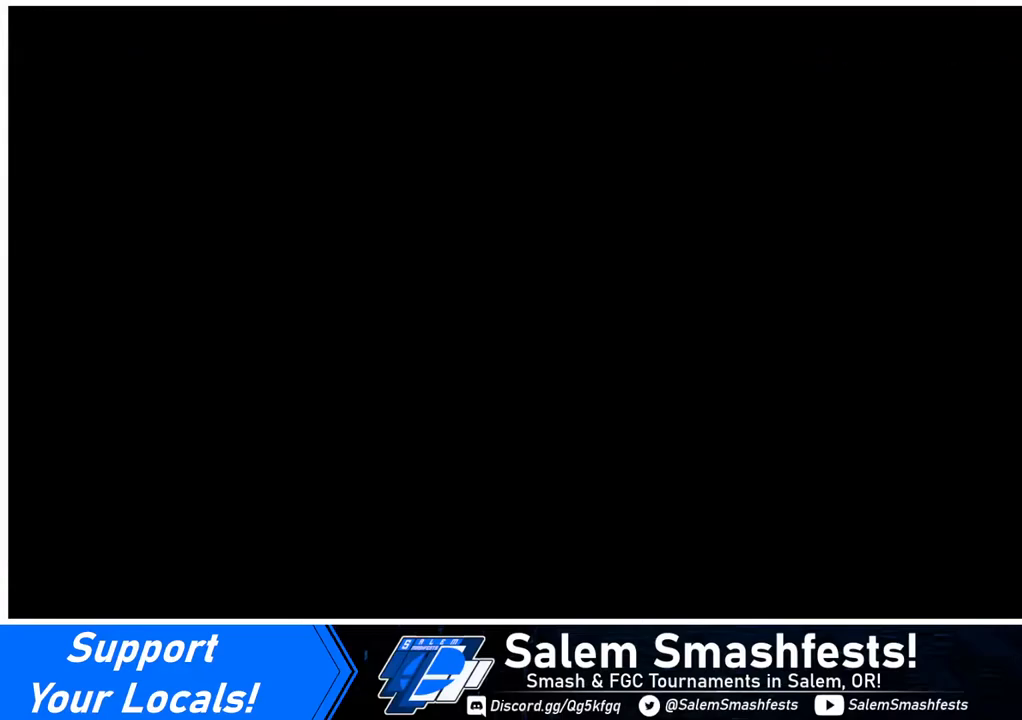
{"buttons": ["DPAD_DOWN", "DPAD_RIGHT"], "events": [[280, "DPAD_LEFT", "down"], [400, "DPAD_DOWN", "down"], [520, "DPAD_LEFT", "up"], [520, "DPAD_RIGHT", "down"]]}
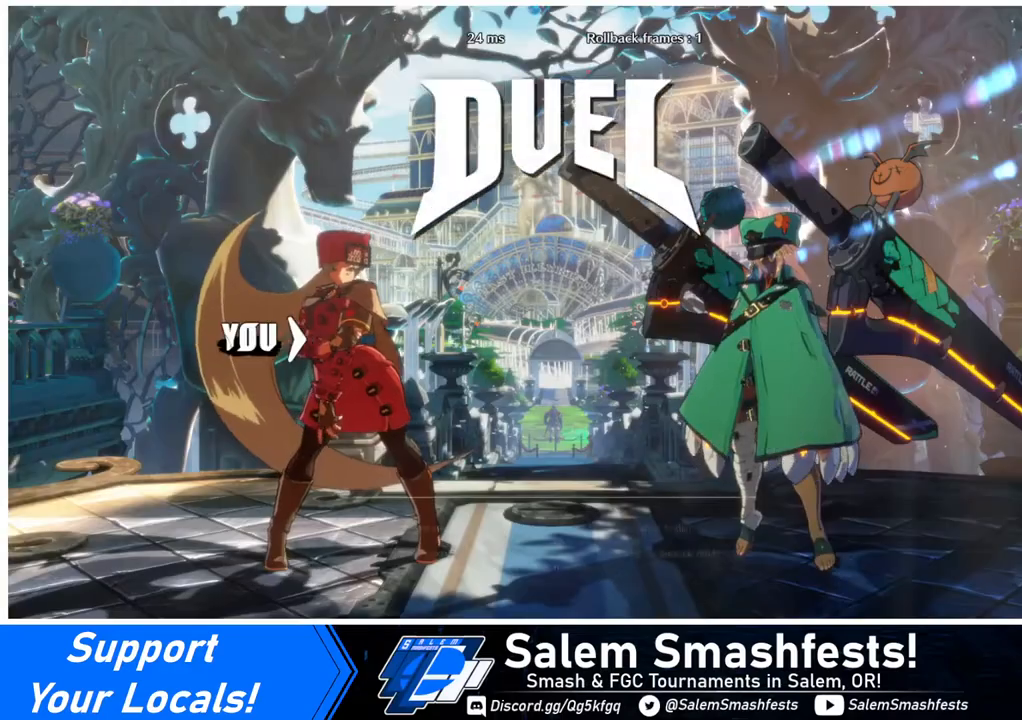
{"buttons": ["DPAD_DOWN", "DPAD_LEFT"], "events": [[40, "DPAD_DOWN", "up"], [320, "DPAD_LEFT", "down"], [320, "DPAD_RIGHT", "up"], [480, "DPAD_DOWN", "down"]]}
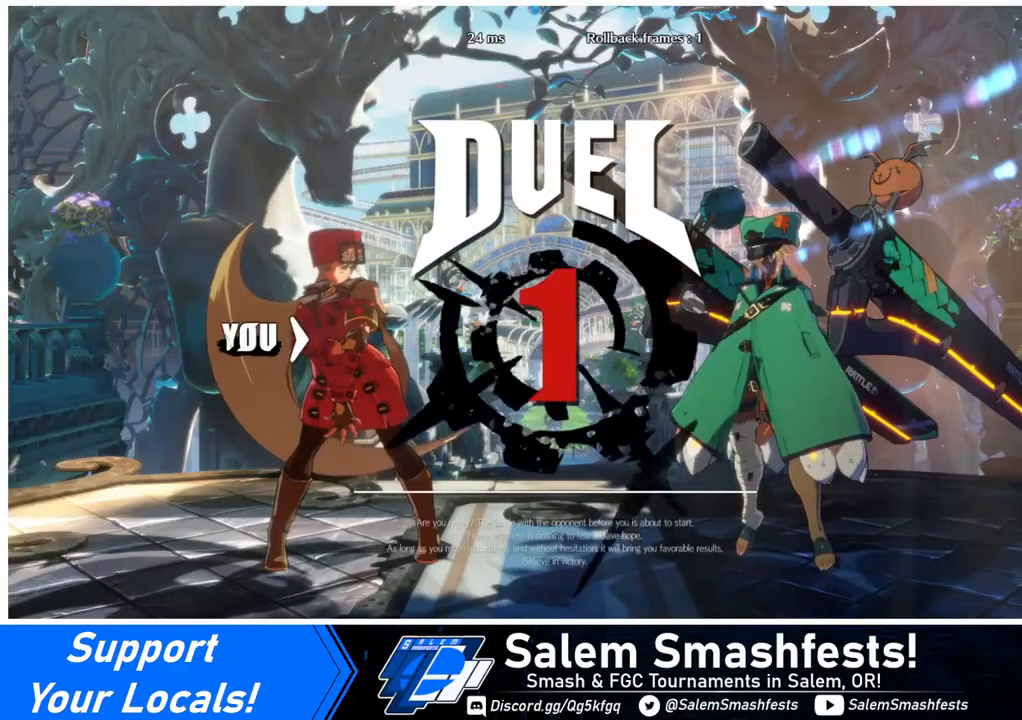
{"buttons": [], "events": [[40, "DPAD_LEFT", "up"], [80, "DPAD_DOWN", "up"], [80, "DPAD_RIGHT", "down"], [440, "DPAD_RIGHT", "up"]]}
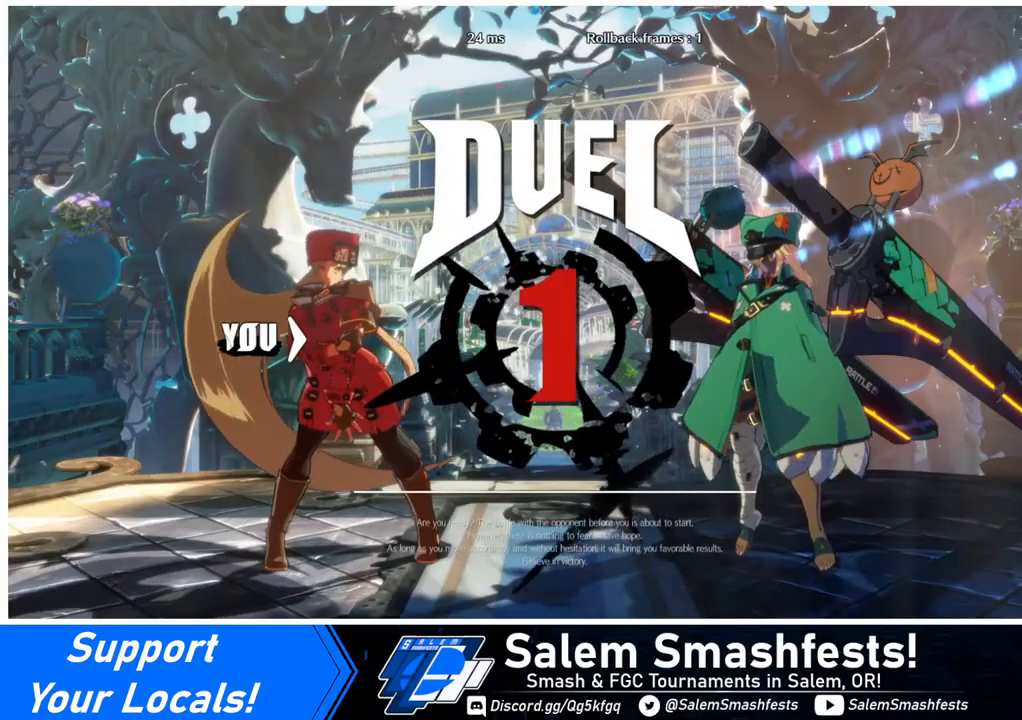
{"buttons": [], "events": []}
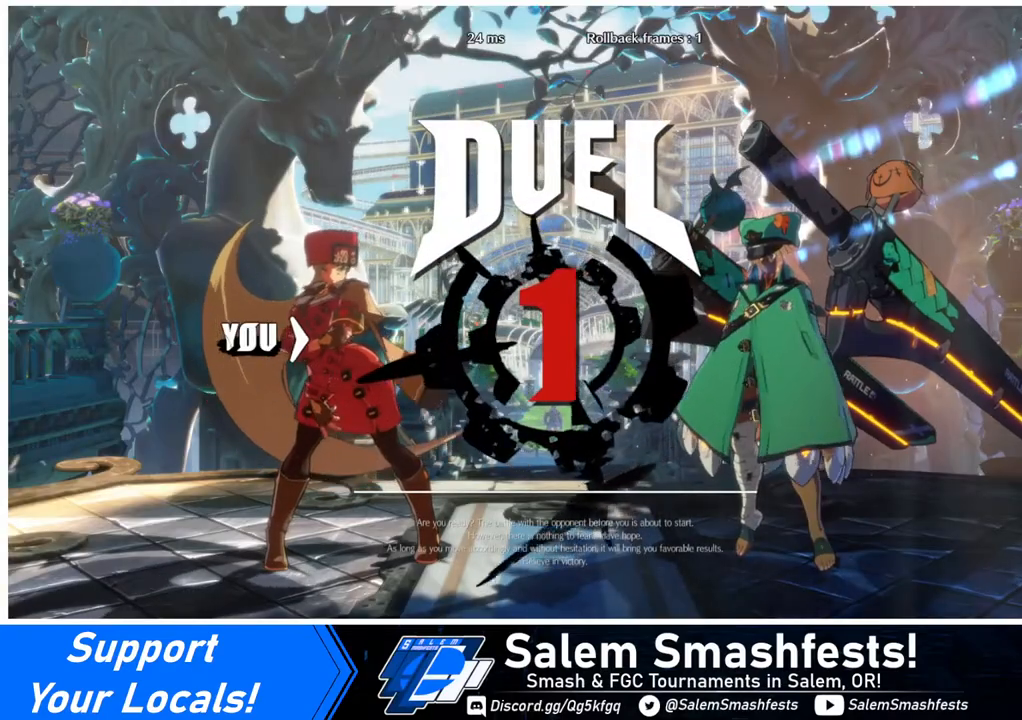
{"buttons": [], "events": []}
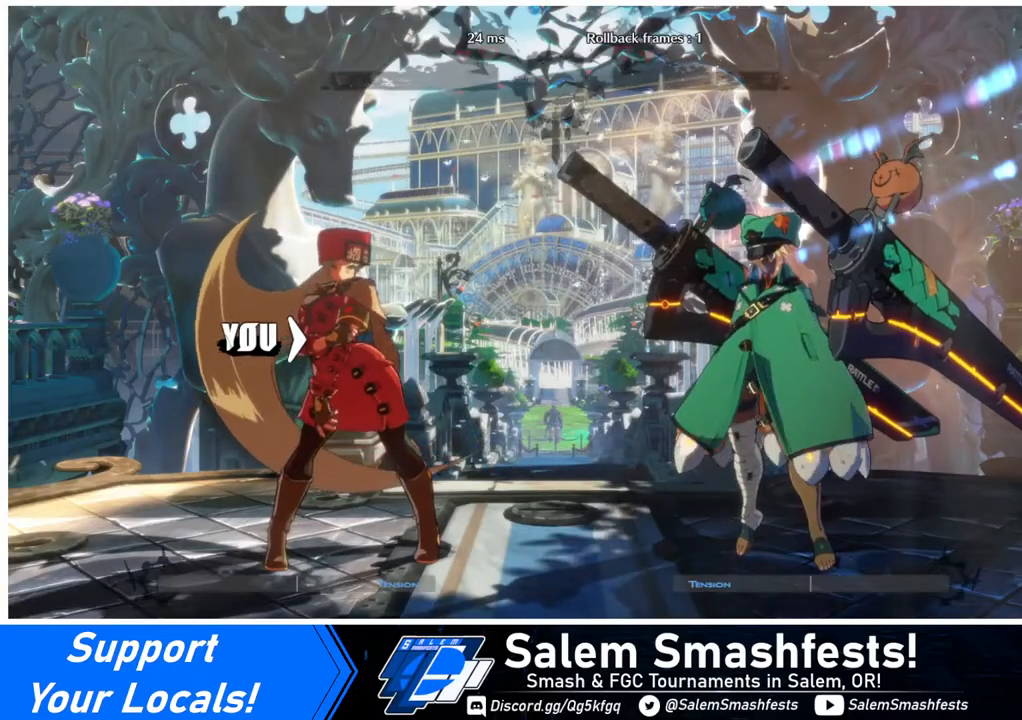
{"buttons": [], "events": []}